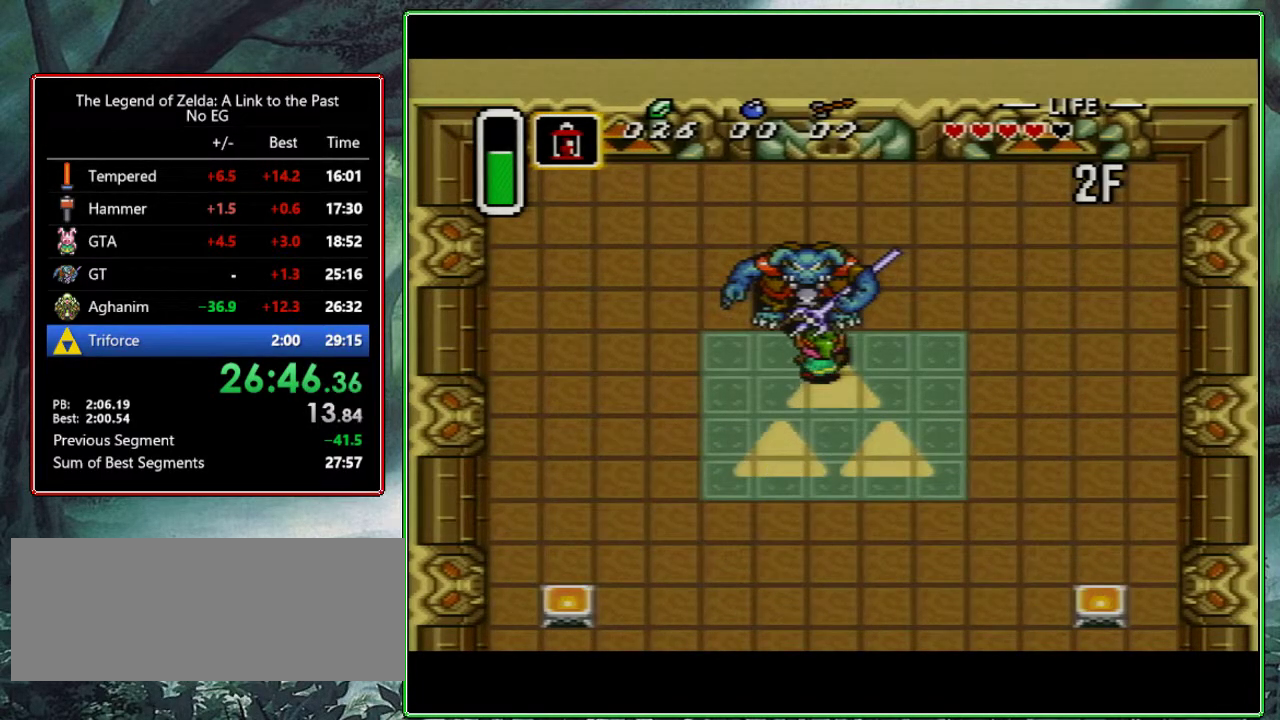
Gameplay with a controller (Nintendo layout); each line is a JSON object with the inputs held at the frame after it. "events" lists button and stick changes between this image and that frame as [ms after this image, input, new state], when the widget could be followed in between. Not read: L3 R3.
{"buttons": ["DPAD_UP"], "events": [[17, "B", "up"], [50, "B", "down"], [100, "B", "up"]]}
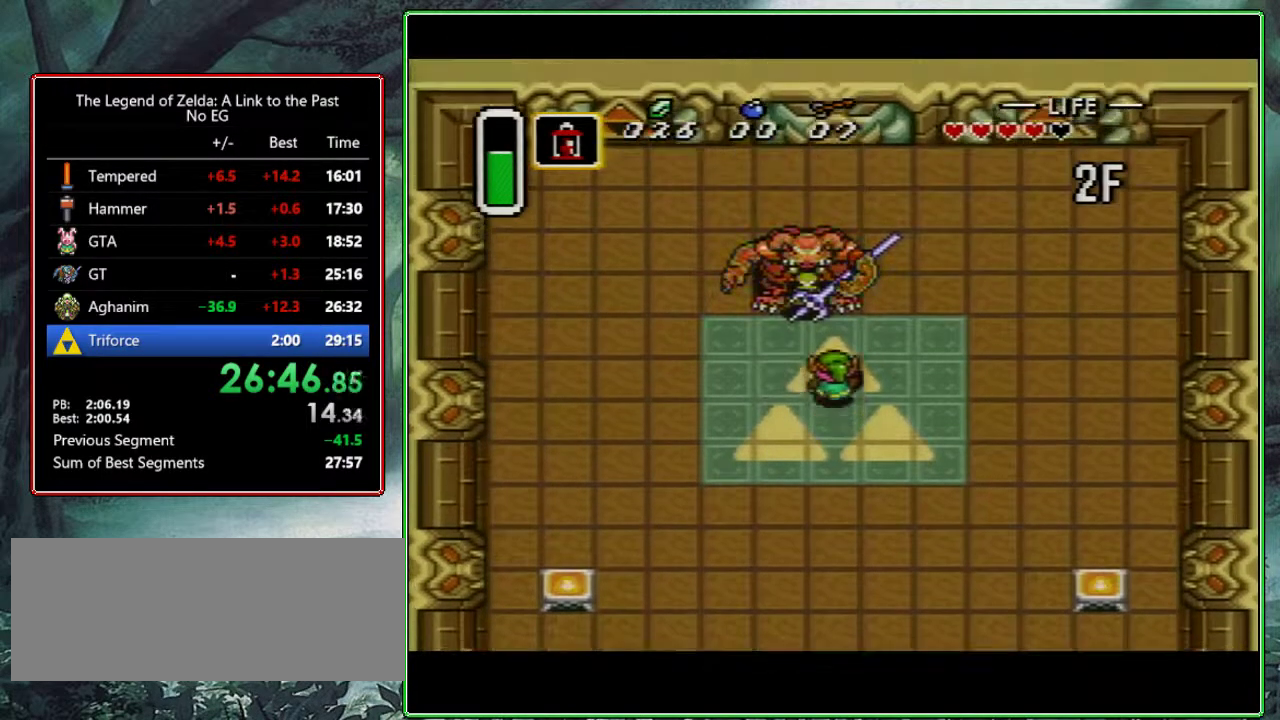
{"buttons": ["B"], "events": [[67, "B", "down"], [183, "DPAD_UP", "up"], [267, "B", "up"], [400, "DPAD_LEFT", "down"], [483, "B", "down"], [500, "DPAD_LEFT", "up"]]}
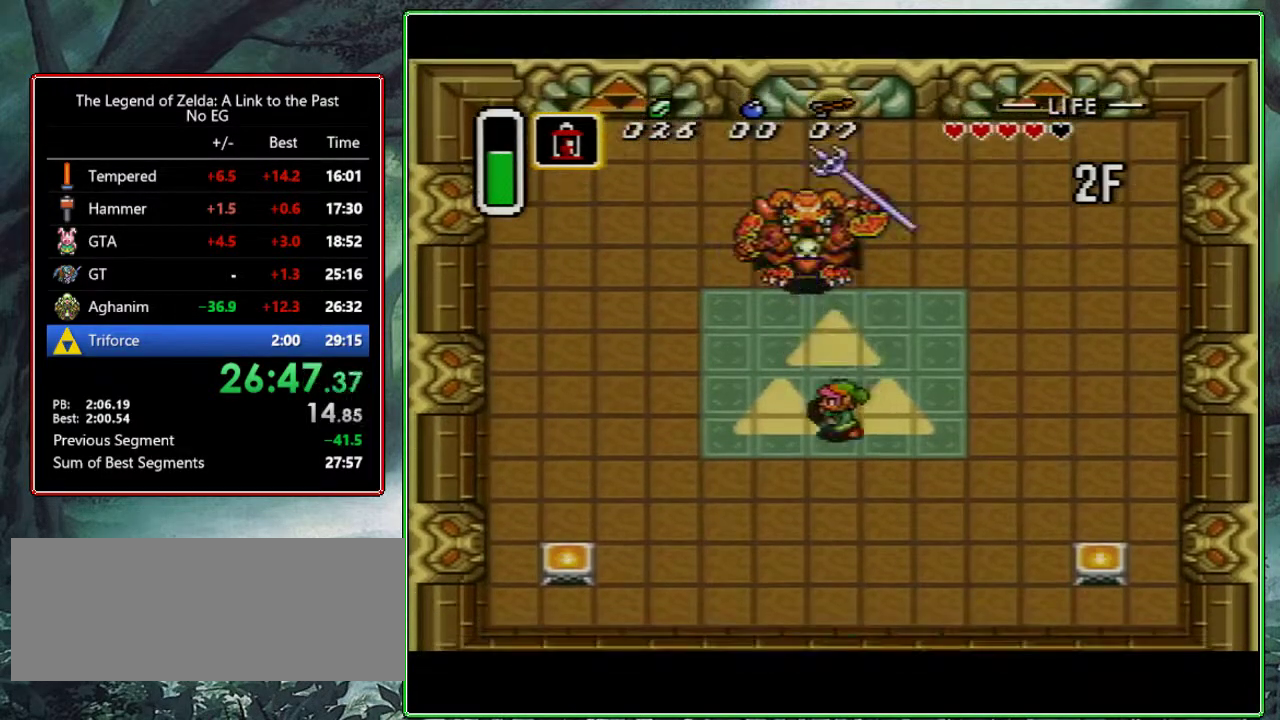
{"buttons": ["B"], "events": [[50, "DPAD_RIGHT", "down"], [83, "DPAD_UP", "down"], [333, "DPAD_RIGHT", "up"], [450, "DPAD_UP", "up"]]}
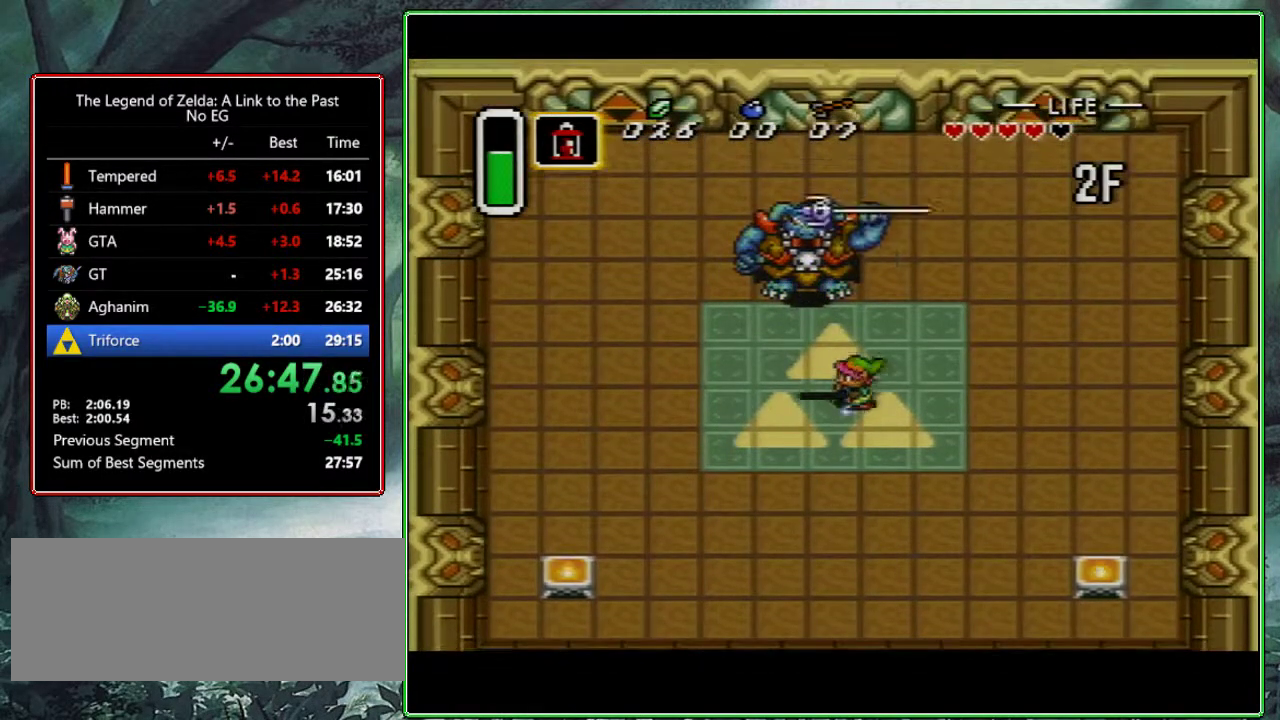
{"buttons": ["B", "DPAD_UP"], "events": [[300, "DPAD_UP", "down"]]}
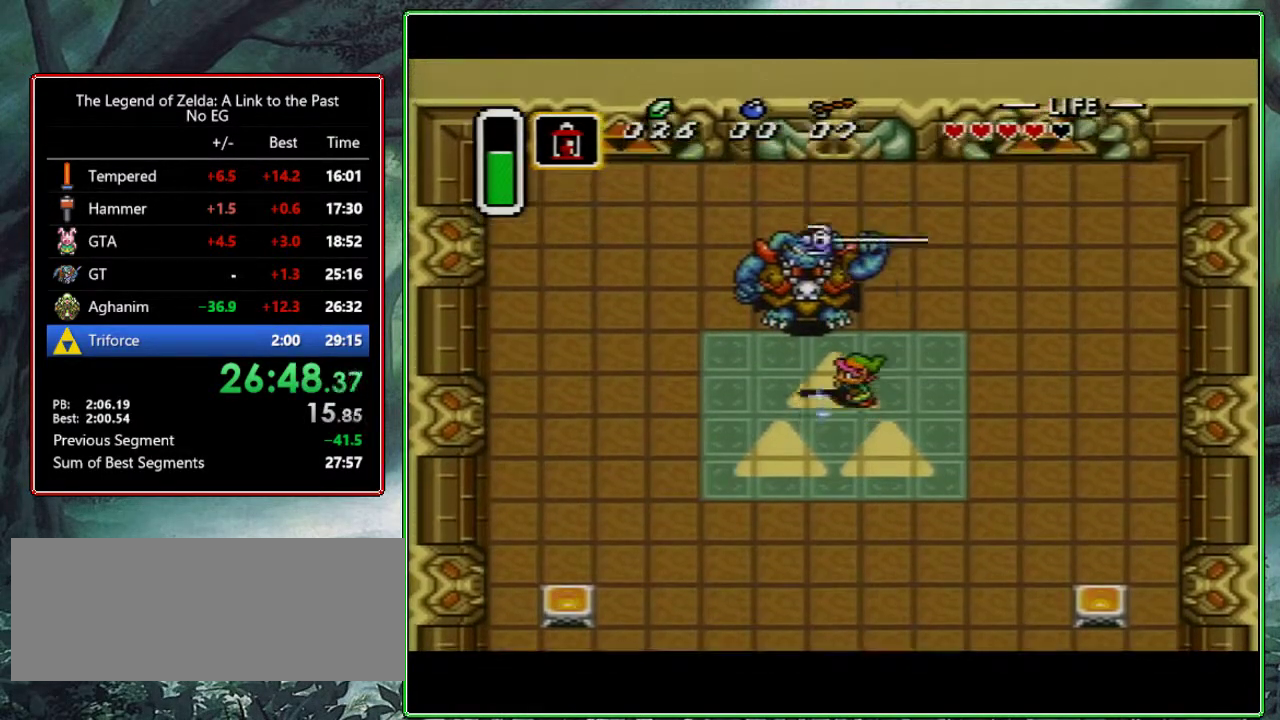
{"buttons": [], "events": [[133, "B", "up"], [167, "DPAD_UP", "up"]]}
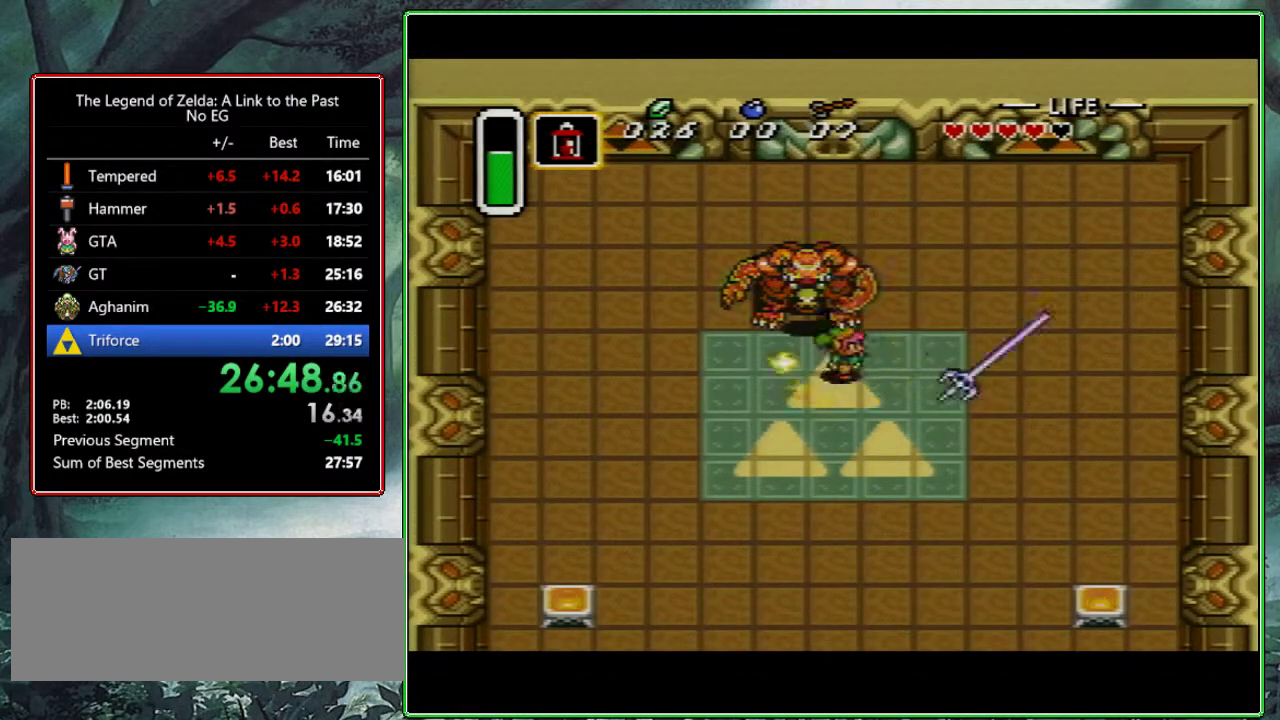
{"buttons": ["DPAD_DOWN"], "events": [[67, "DPAD_DOWN", "down"]]}
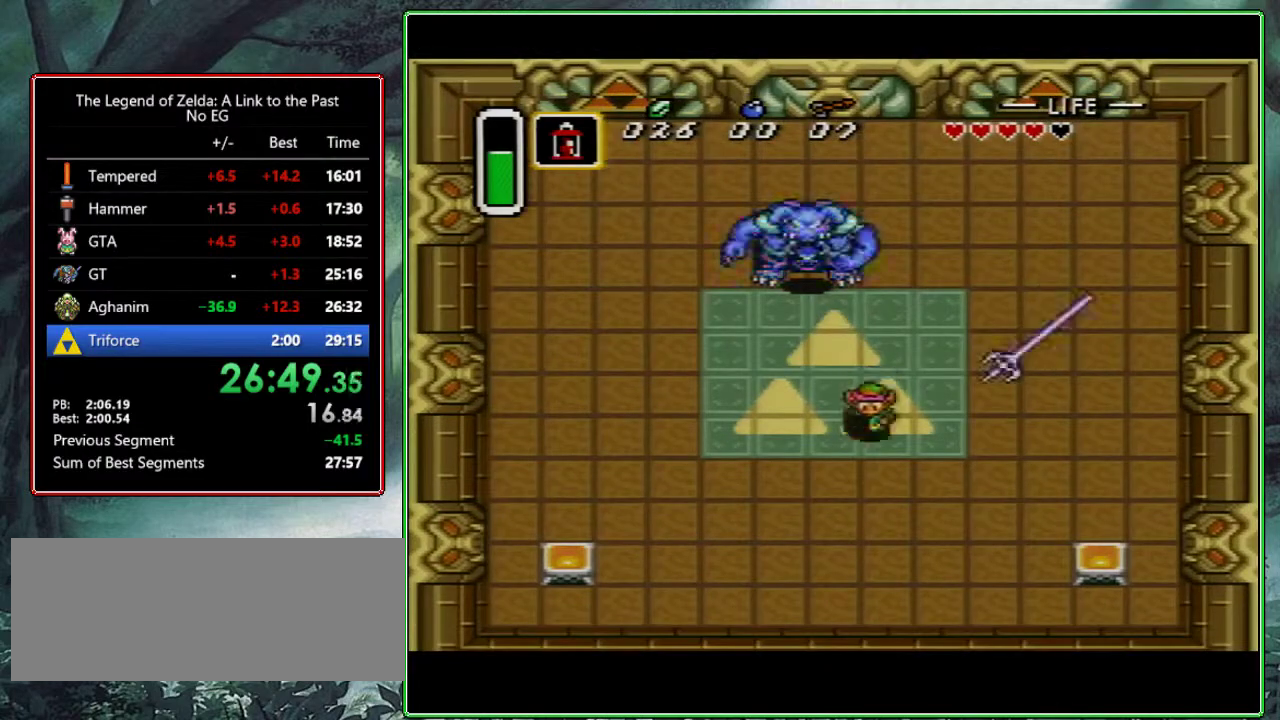
{"buttons": ["DPAD_DOWN", "DPAD_RIGHT"], "events": [[450, "DPAD_RIGHT", "down"]]}
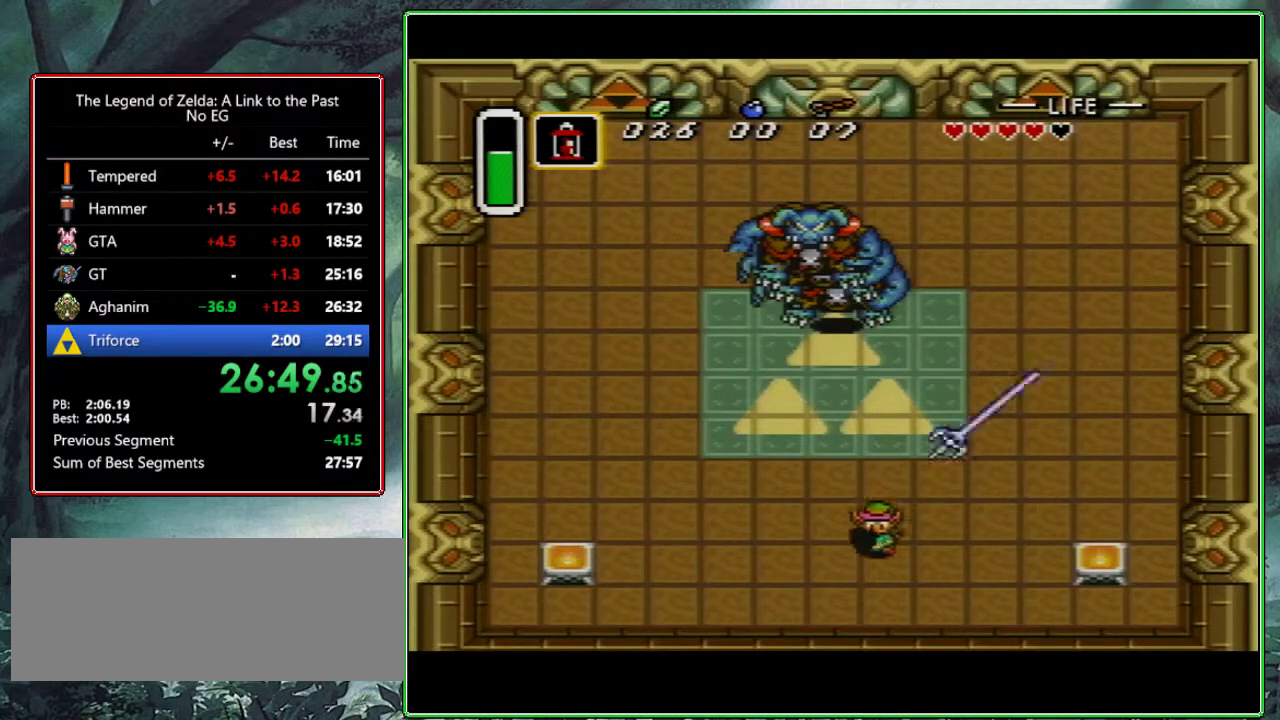
{"buttons": ["DPAD_RIGHT"], "events": [[317, "DPAD_DOWN", "up"]]}
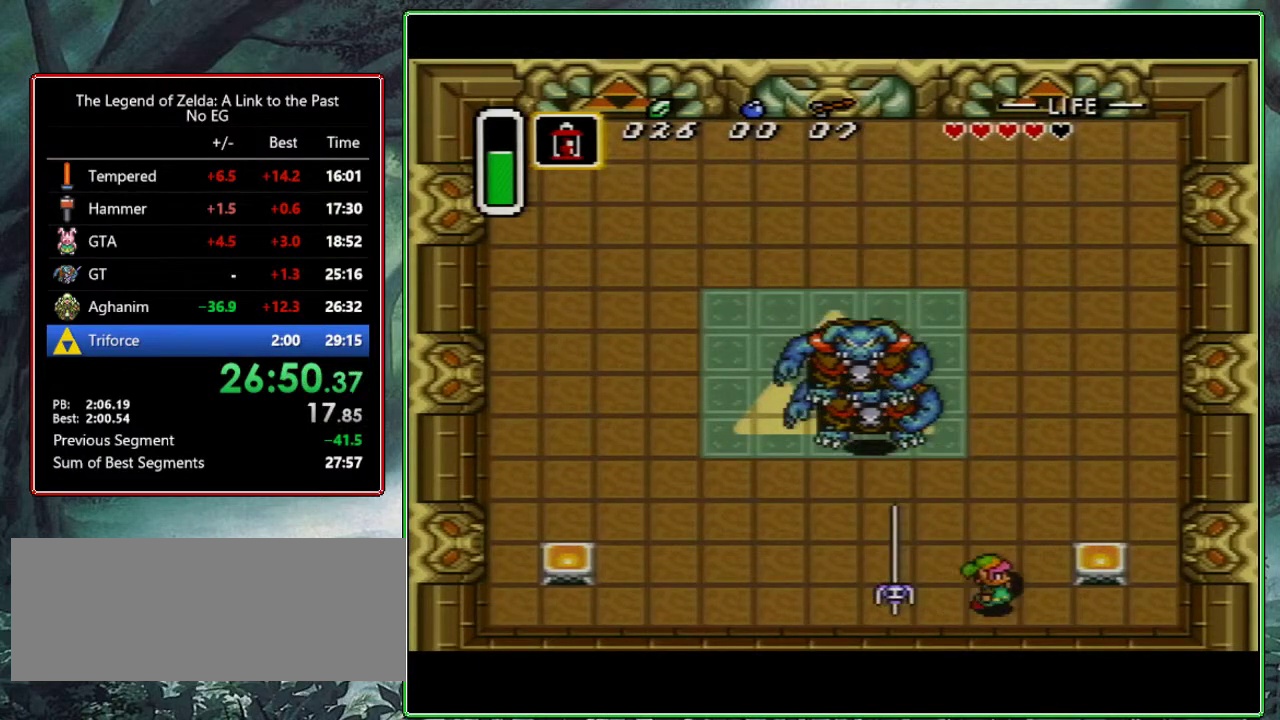
{"buttons": ["B"], "events": [[133, "B", "down"], [200, "DPAD_RIGHT", "up"], [267, "DPAD_DOWN", "down"], [467, "DPAD_DOWN", "up"]]}
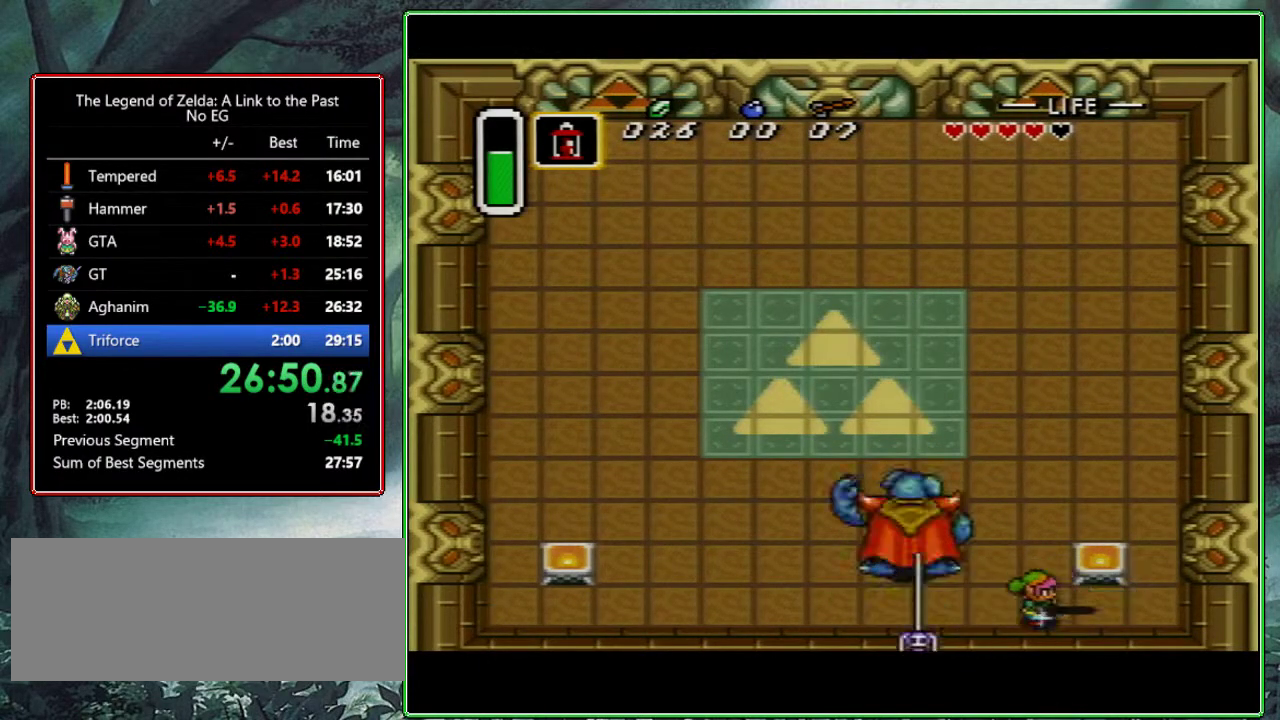
{"buttons": ["B", "DPAD_LEFT"], "events": [[133, "DPAD_LEFT", "down"]]}
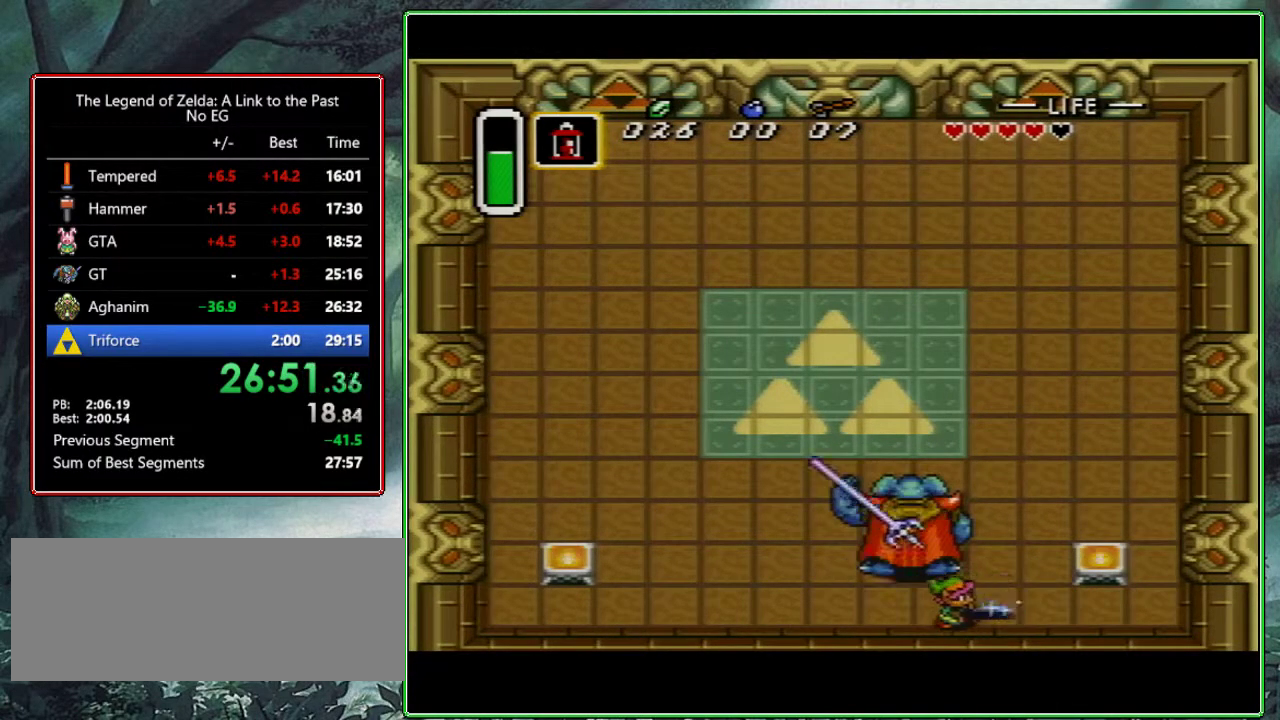
{"buttons": [], "events": [[133, "DPAD_LEFT", "up"], [183, "B", "up"]]}
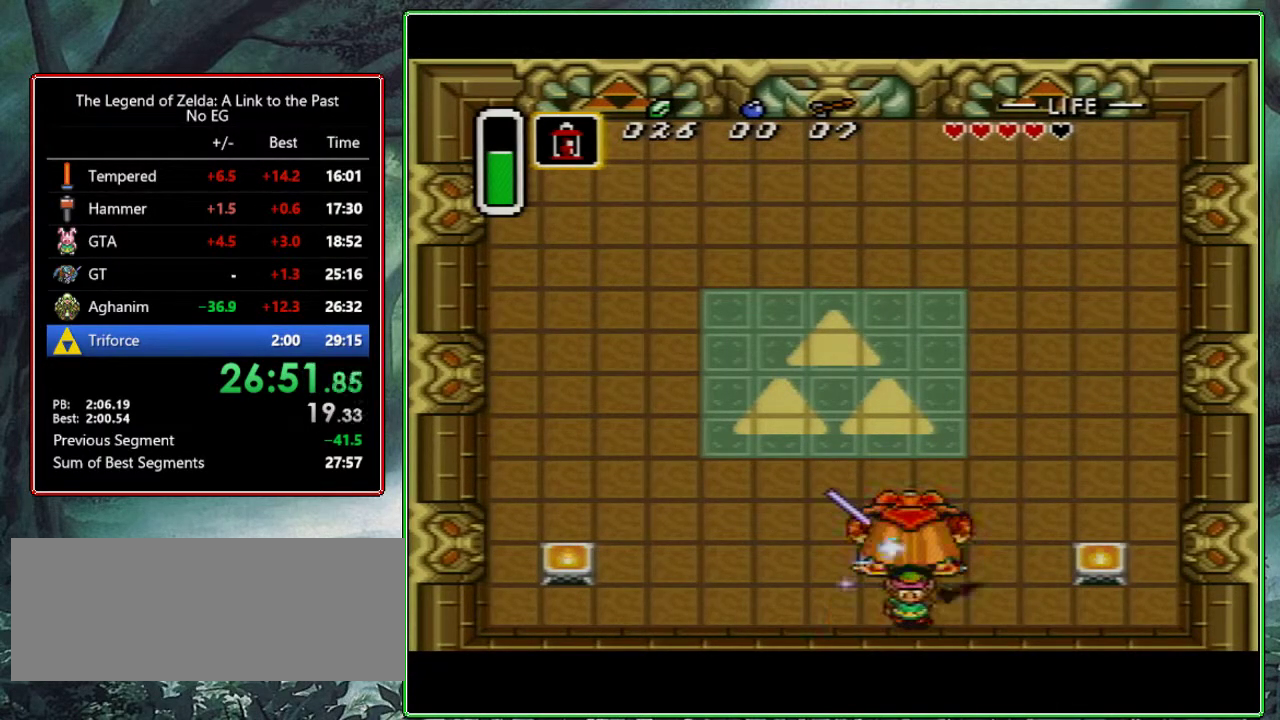
{"buttons": [], "events": []}
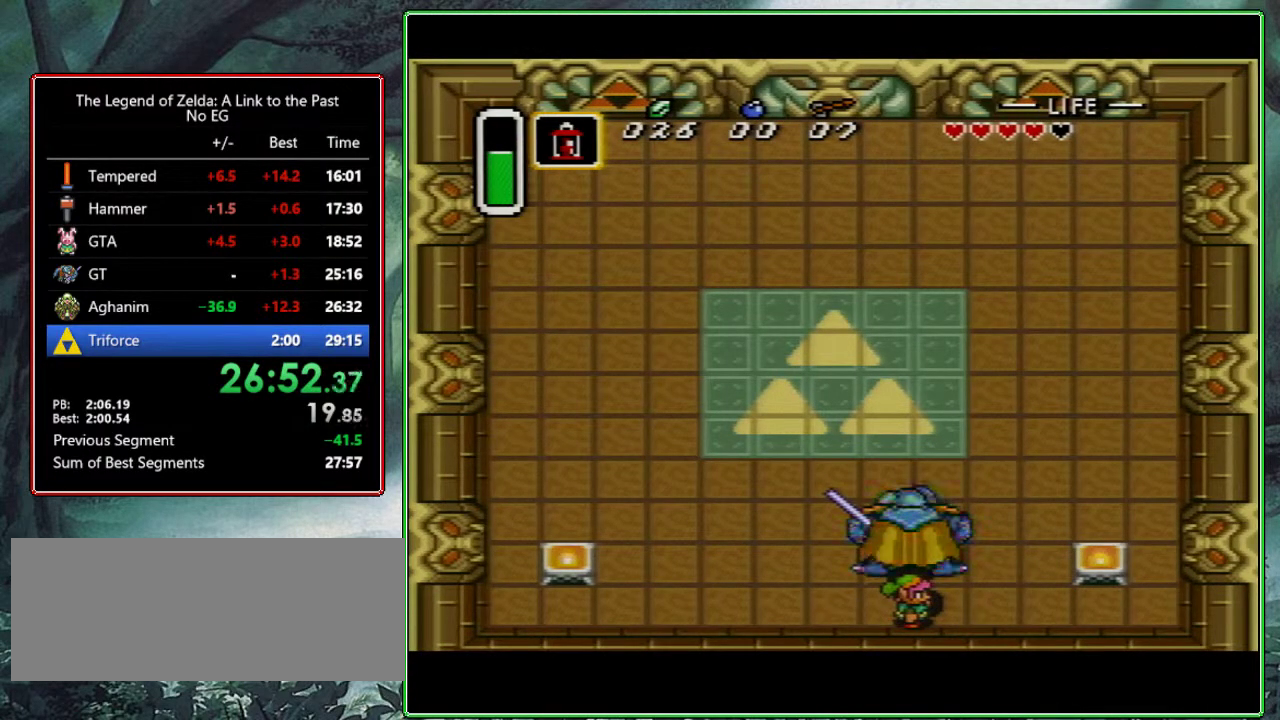
{"buttons": ["DPAD_LEFT"], "events": [[17, "DPAD_UP", "down"], [100, "DPAD_UP", "up"], [117, "B", "down"], [283, "B", "up"], [383, "DPAD_LEFT", "down"]]}
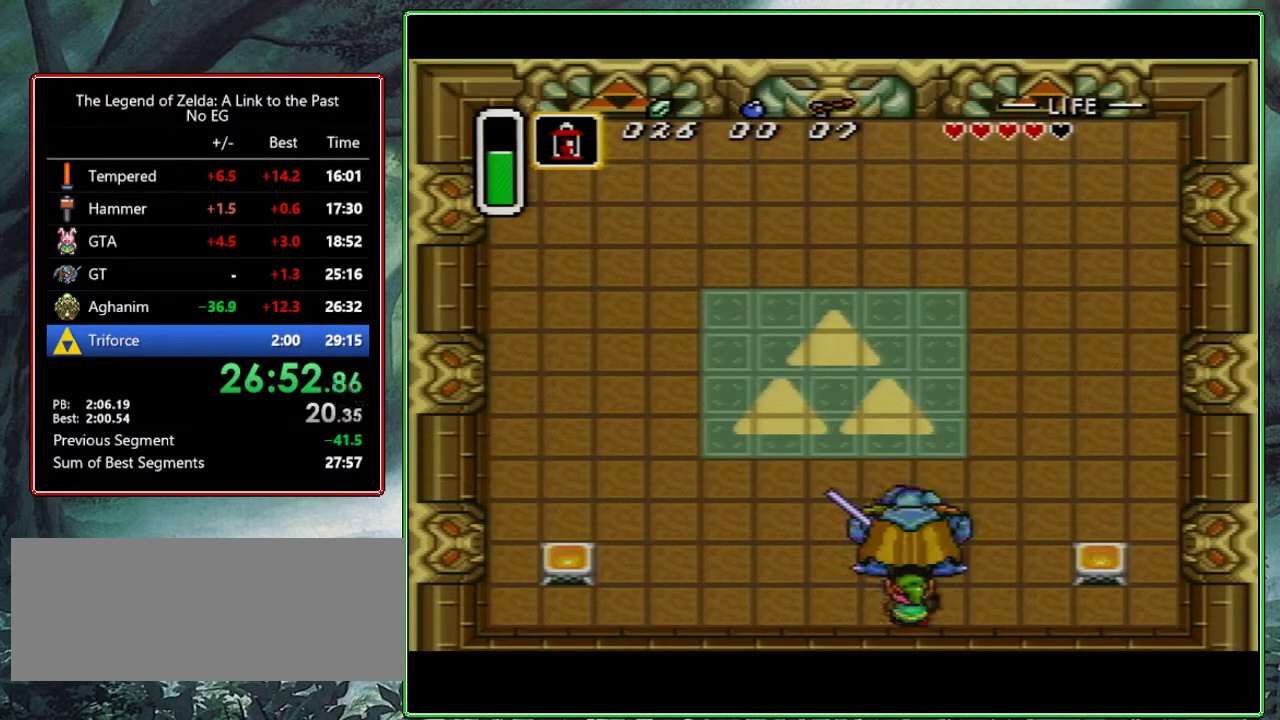
{"buttons": ["B"], "events": [[50, "B", "down"], [183, "DPAD_LEFT", "up"], [317, "DPAD_LEFT", "down"], [417, "DPAD_LEFT", "up"]]}
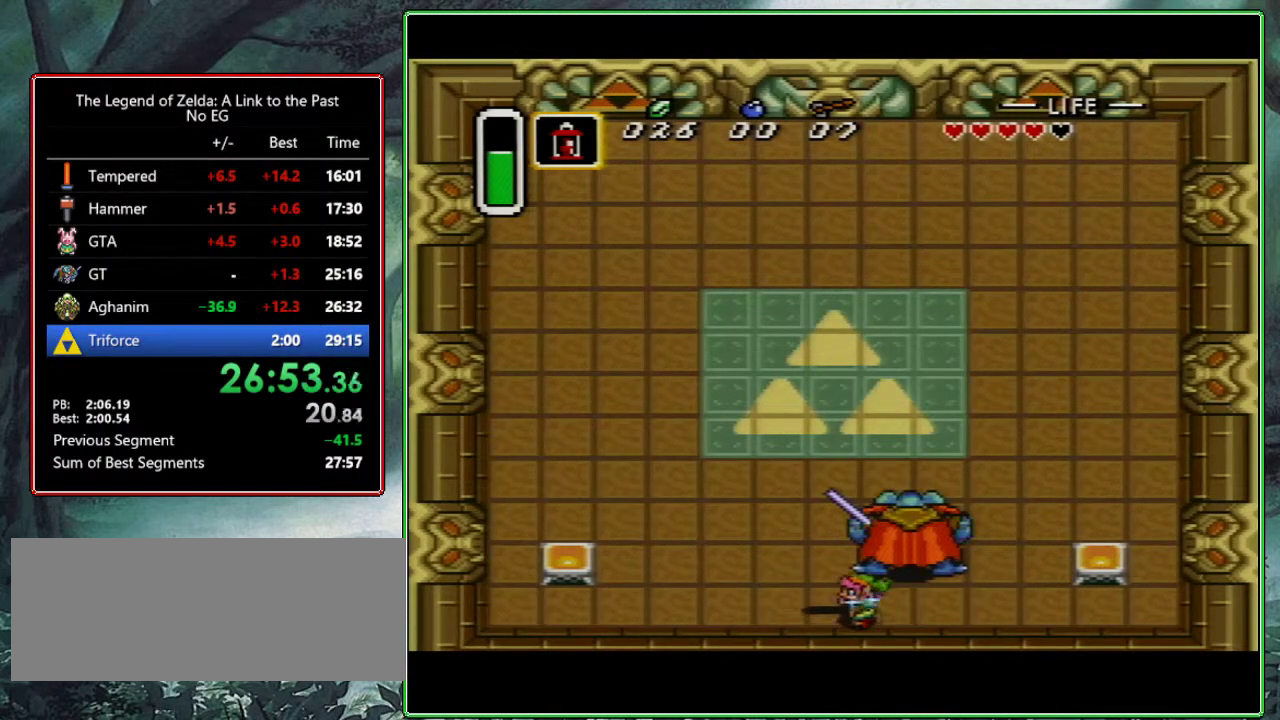
{"buttons": ["B"], "events": [[100, "DPAD_RIGHT", "down"], [183, "DPAD_RIGHT", "up"]]}
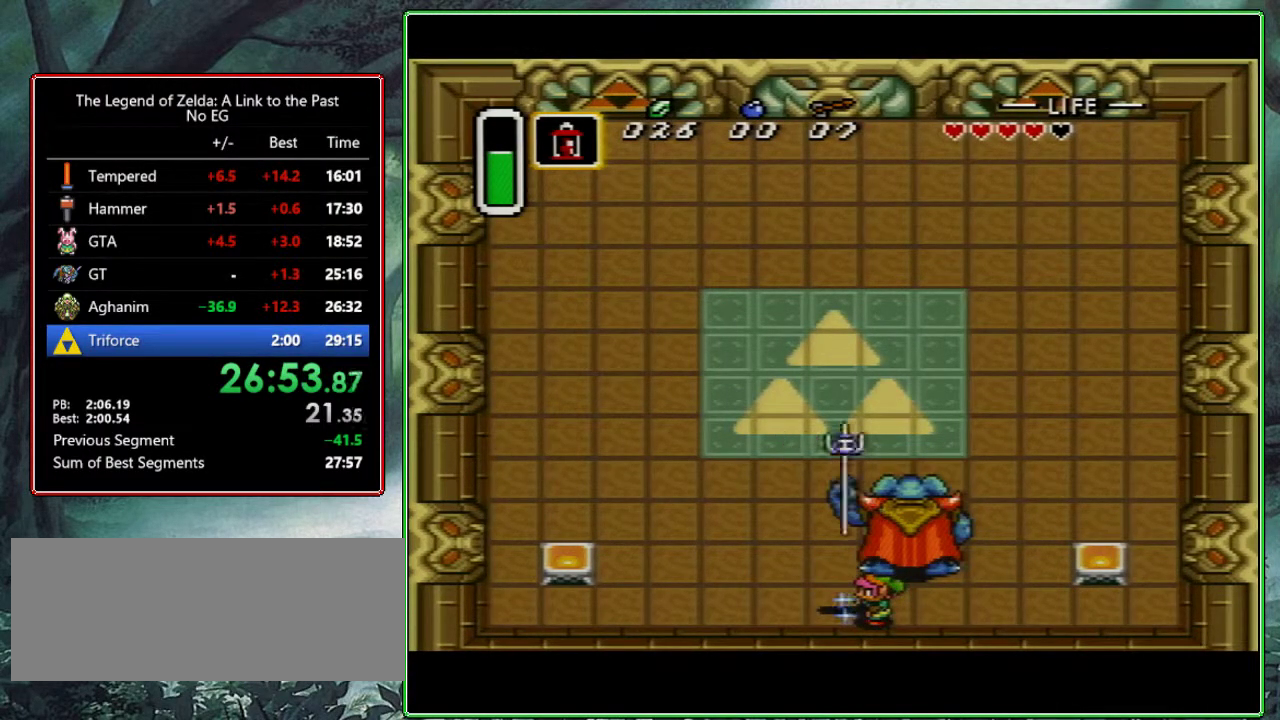
{"buttons": ["DPAD_LEFT"], "events": [[33, "DPAD_RIGHT", "down"], [133, "DPAD_RIGHT", "up"], [217, "B", "up"], [433, "DPAD_LEFT", "down"]]}
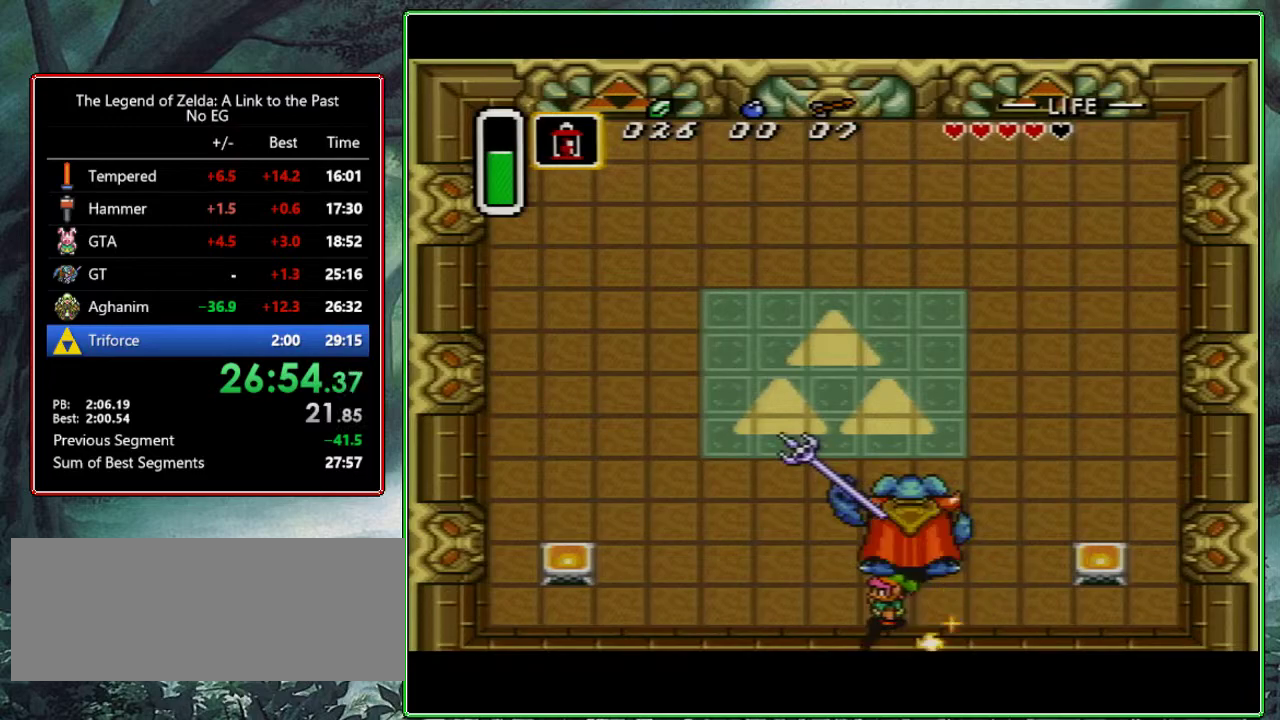
{"buttons": ["DPAD_UP", "DPAD_LEFT"], "events": [[483, "DPAD_UP", "down"]]}
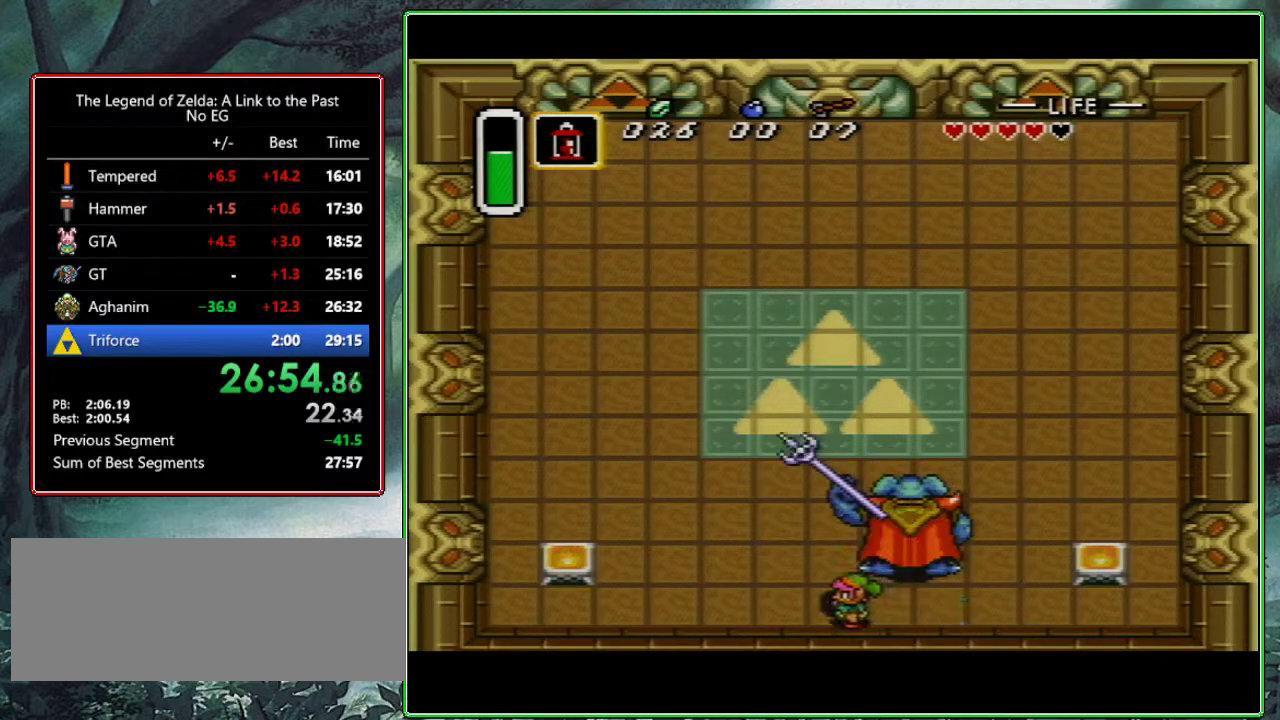
{"buttons": ["A"], "events": [[83, "DPAD_LEFT", "up"], [433, "A", "down"], [483, "DPAD_UP", "up"]]}
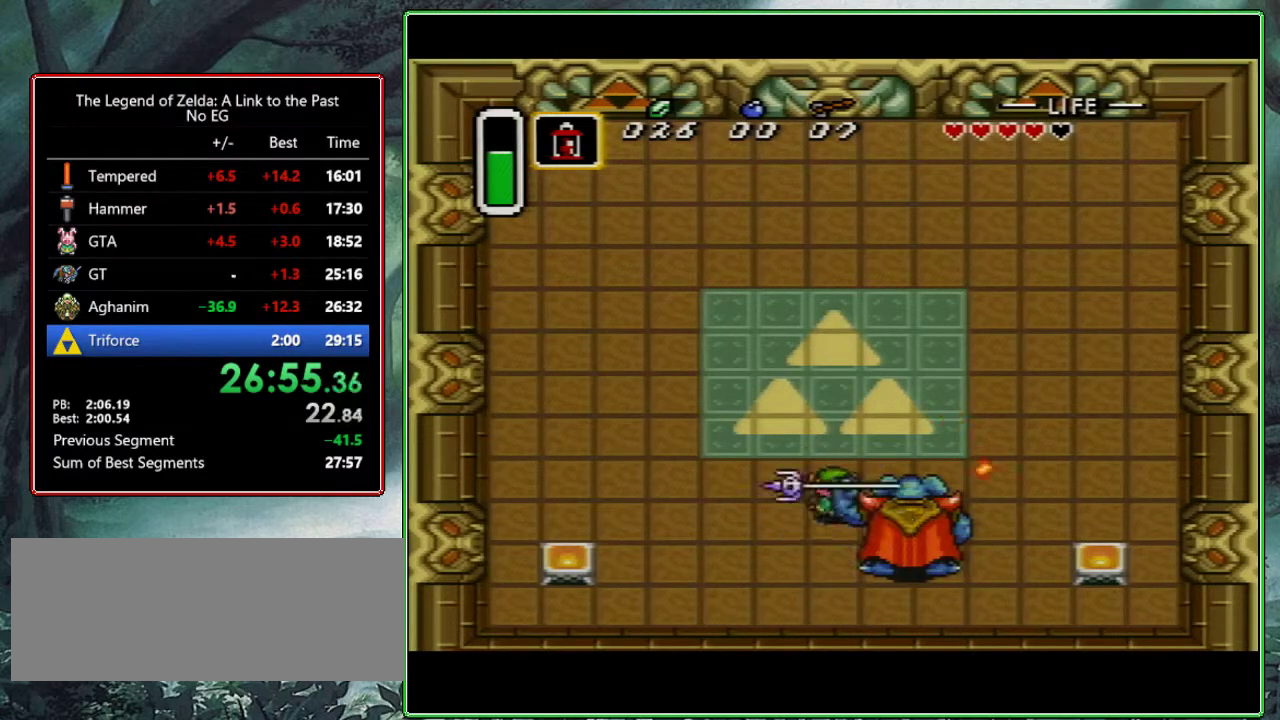
{"buttons": ["A", "DPAD_LEFT"], "events": [[133, "DPAD_RIGHT", "down"], [267, "DPAD_RIGHT", "up"], [483, "DPAD_LEFT", "down"]]}
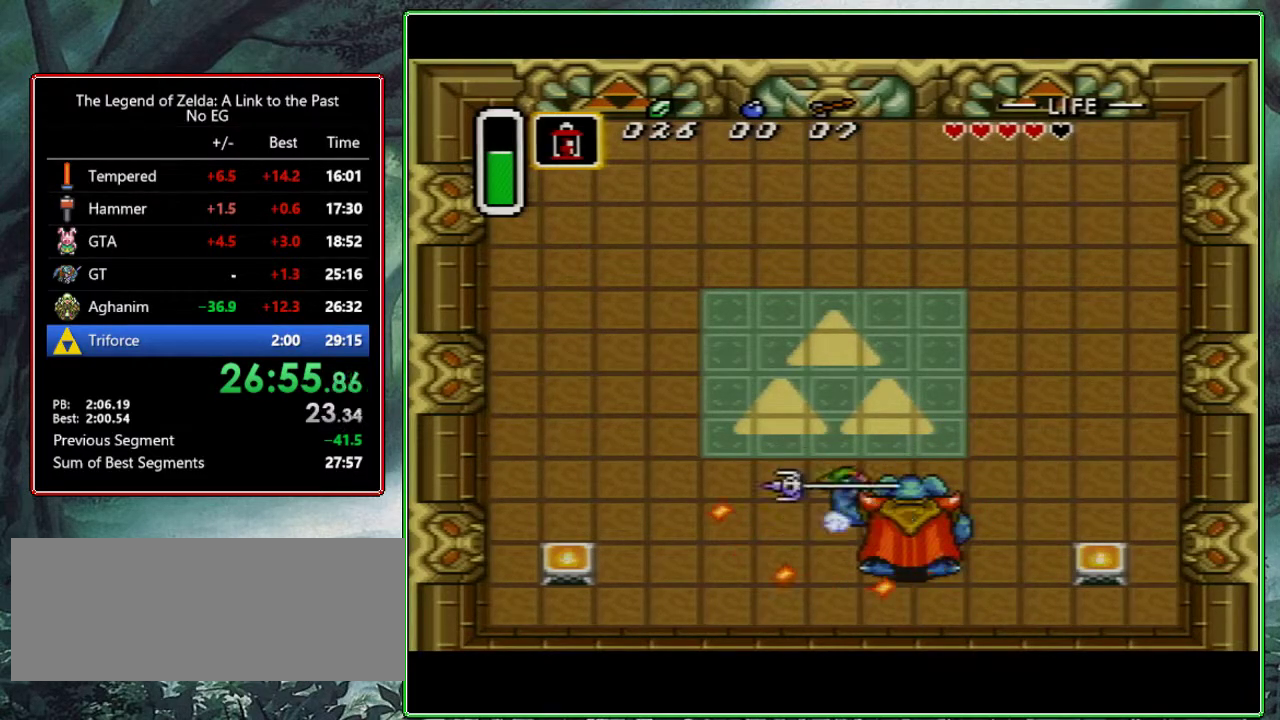
{"buttons": ["A"], "events": [[33, "A", "up"], [217, "A", "down"], [217, "DPAD_LEFT", "up"], [333, "DPAD_RIGHT", "down"], [467, "DPAD_RIGHT", "up"]]}
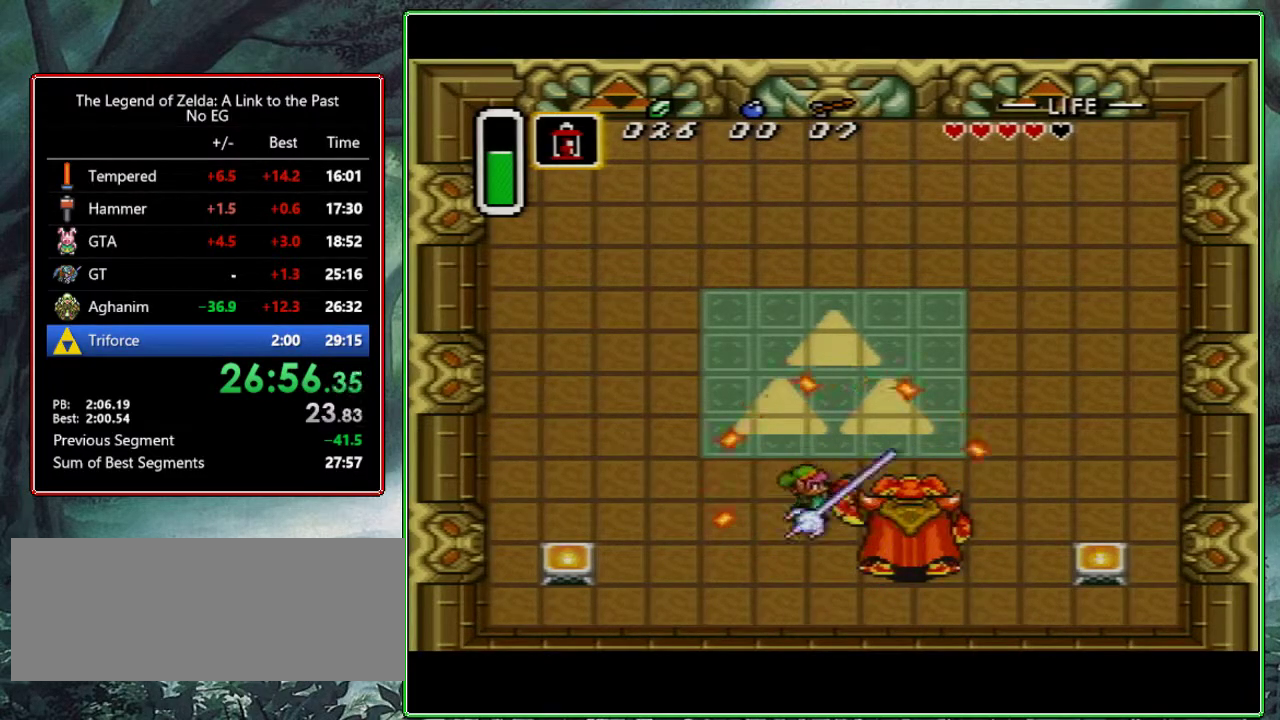
{"buttons": ["A"], "events": [[250, "DPAD_LEFT", "down"], [283, "A", "up"], [433, "DPAD_LEFT", "up"], [450, "A", "down"]]}
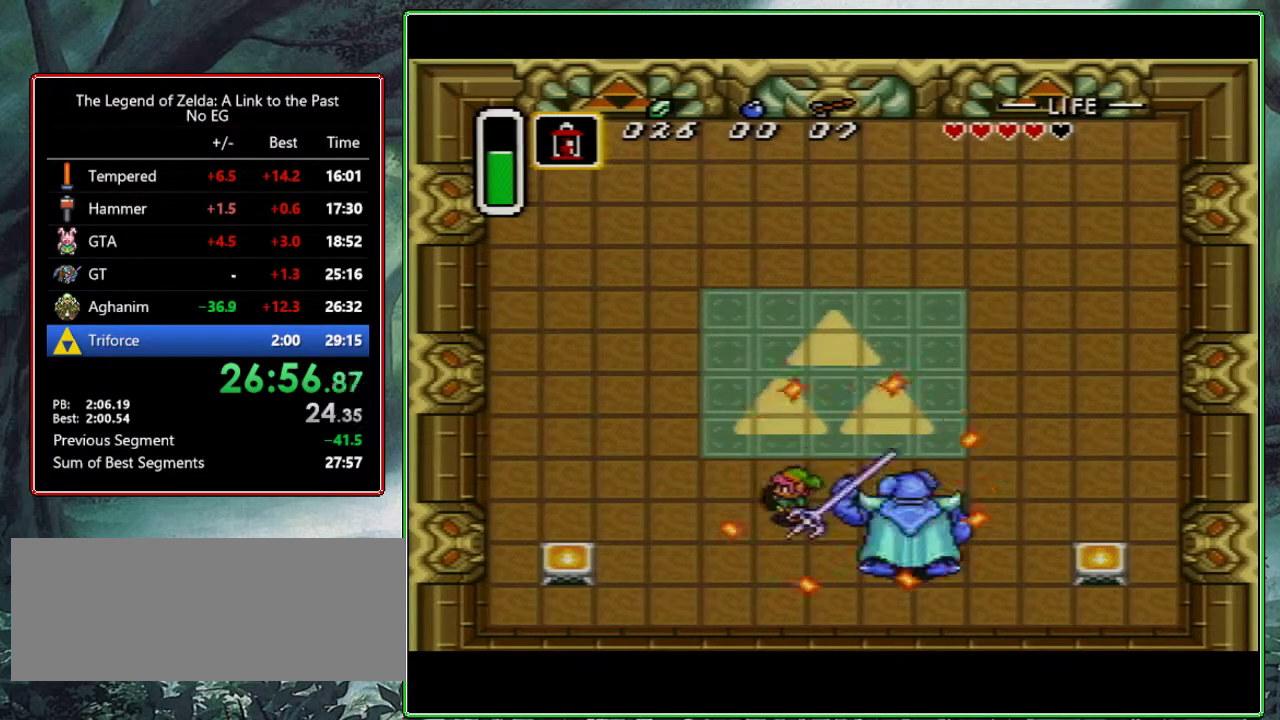
{"buttons": ["A"], "events": [[33, "DPAD_RIGHT", "down"], [167, "DPAD_RIGHT", "up"]]}
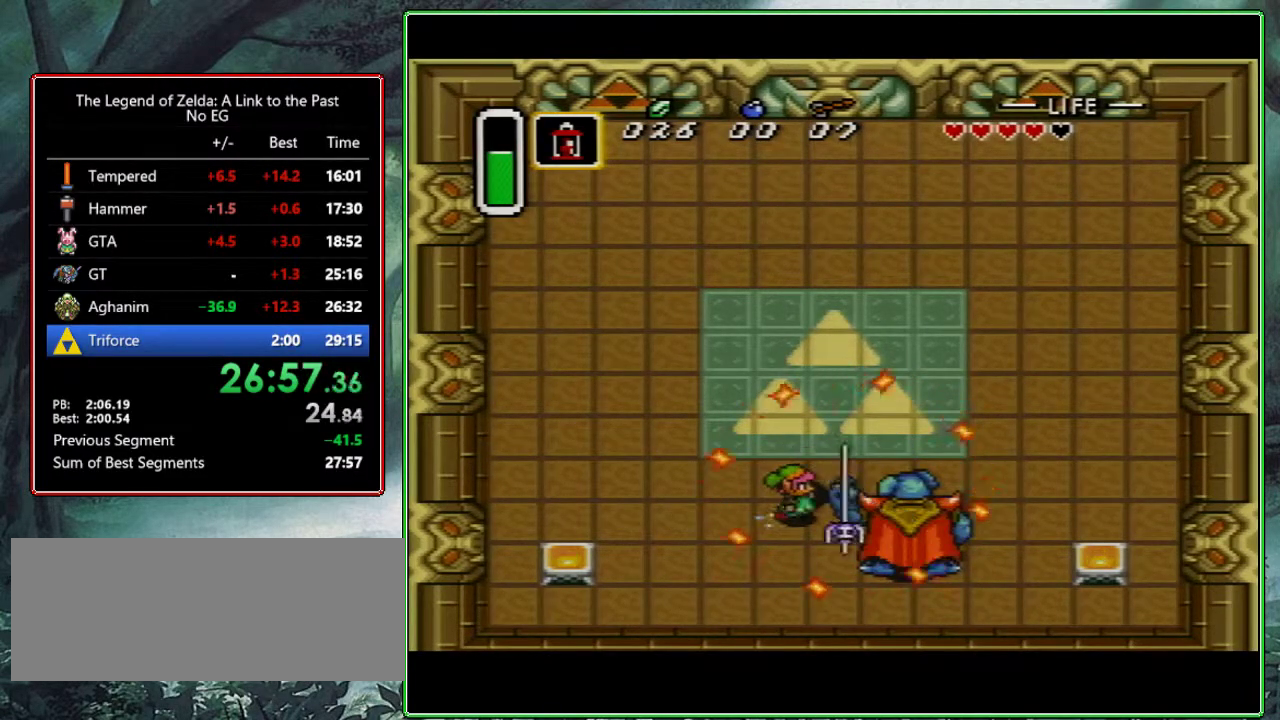
{"buttons": ["B", "DPAD_RIGHT"], "events": [[17, "DPAD_LEFT", "down"], [67, "A", "up"], [167, "DPAD_LEFT", "up"], [183, "B", "down"], [450, "DPAD_RIGHT", "down"]]}
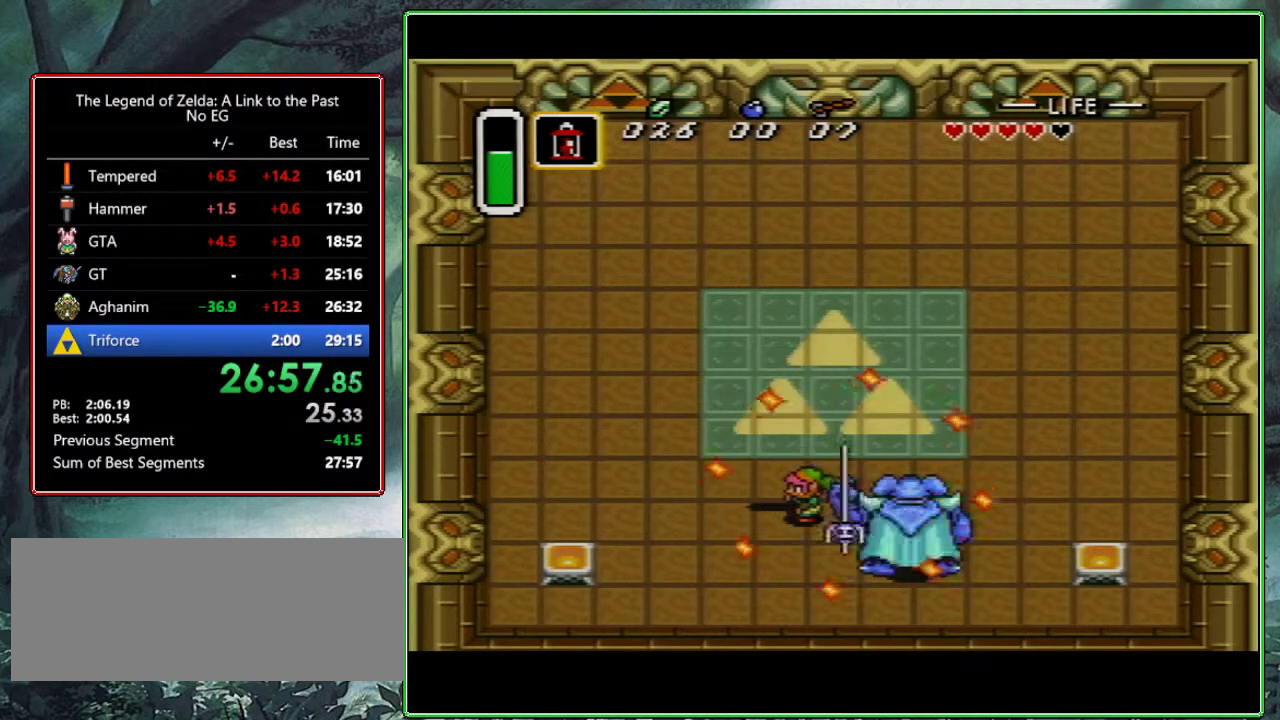
{"buttons": ["B", "DPAD_DOWN"], "events": [[17, "DPAD_RIGHT", "up"], [383, "DPAD_DOWN", "down"]]}
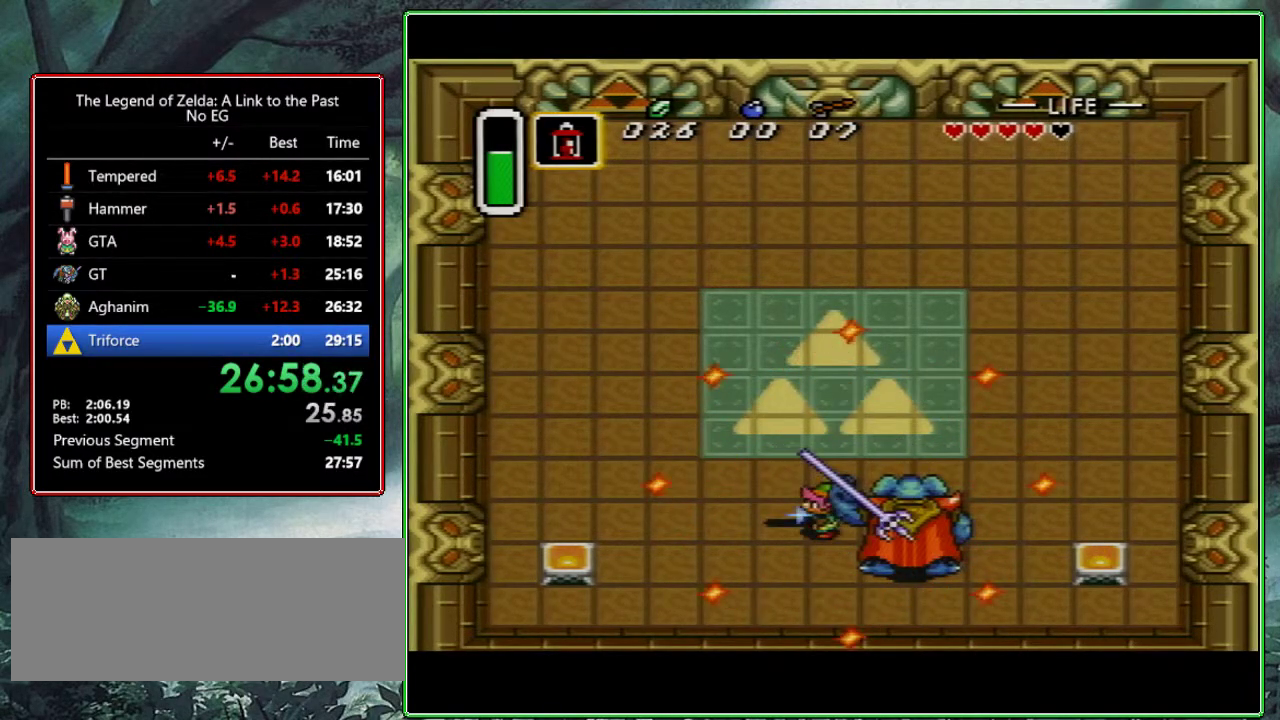
{"buttons": ["B", "DPAD_RIGHT"], "events": [[383, "DPAD_RIGHT", "down"], [483, "DPAD_DOWN", "up"]]}
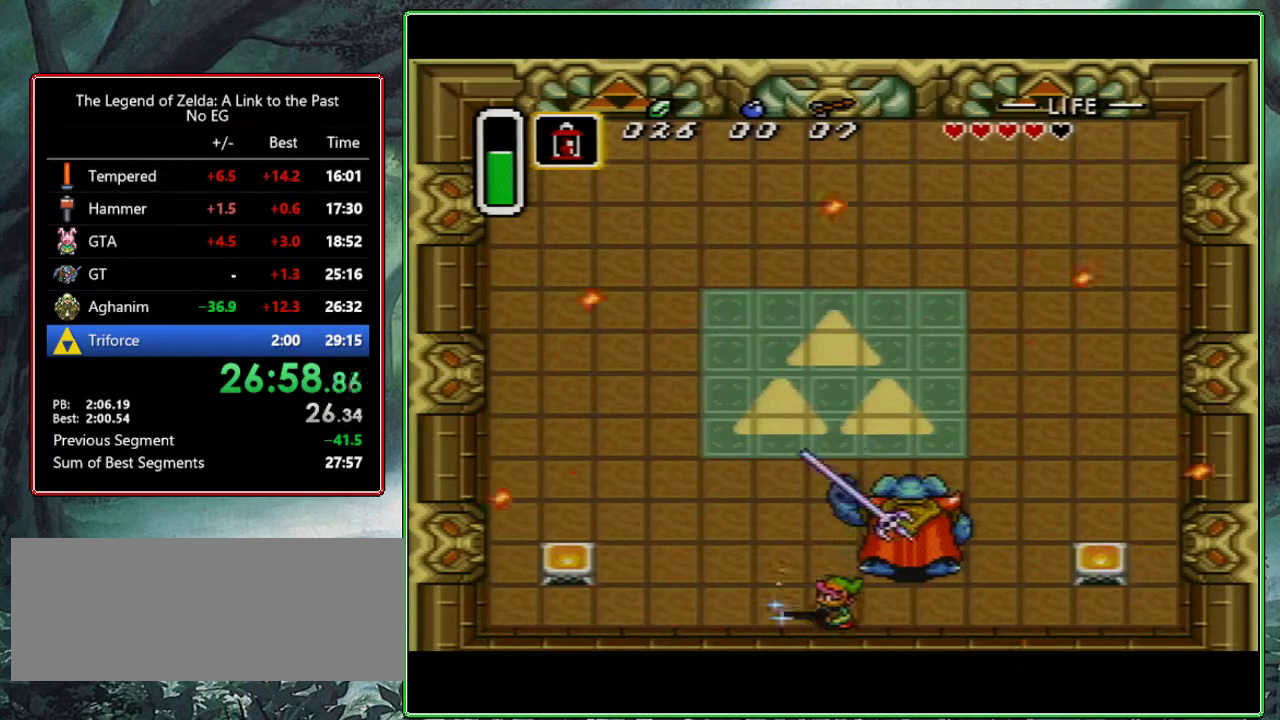
{"buttons": [], "events": [[150, "DPAD_DOWN", "down"], [183, "DPAD_DOWN", "up"], [200, "DPAD_RIGHT", "up"], [233, "B", "up"]]}
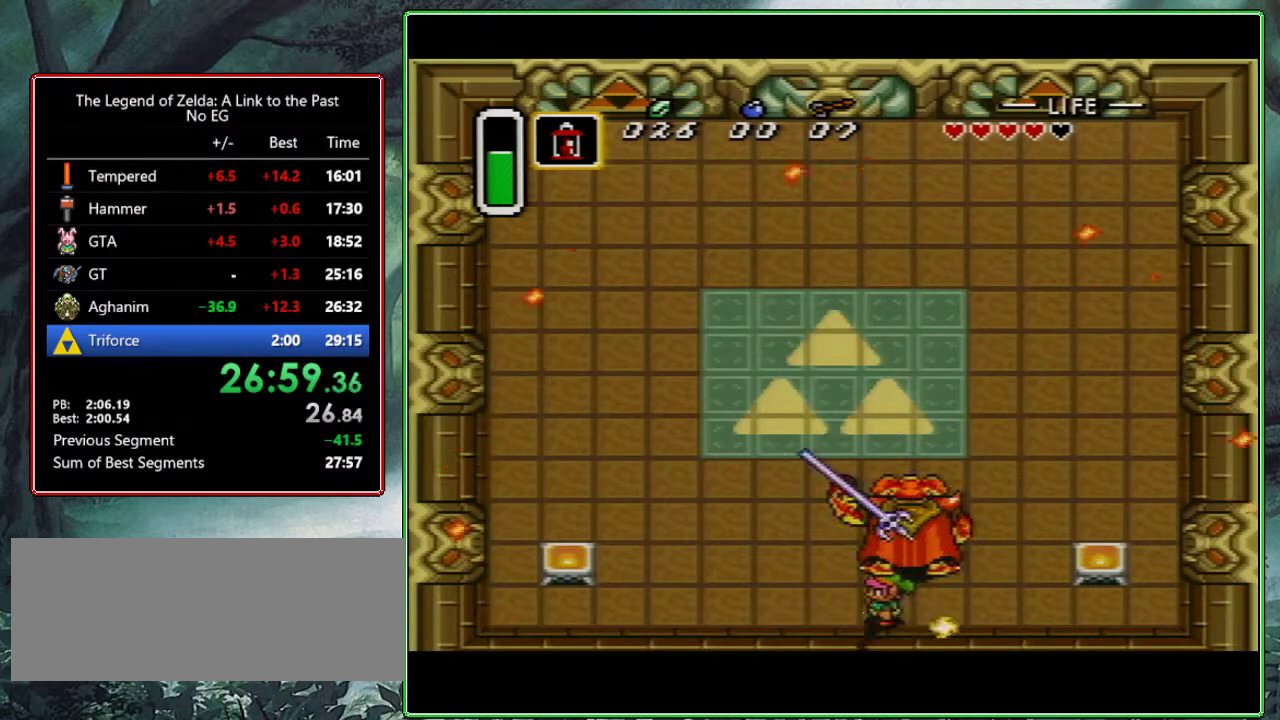
{"buttons": ["DPAD_UP", "DPAD_LEFT"], "events": [[33, "DPAD_LEFT", "down"], [450, "DPAD_UP", "down"]]}
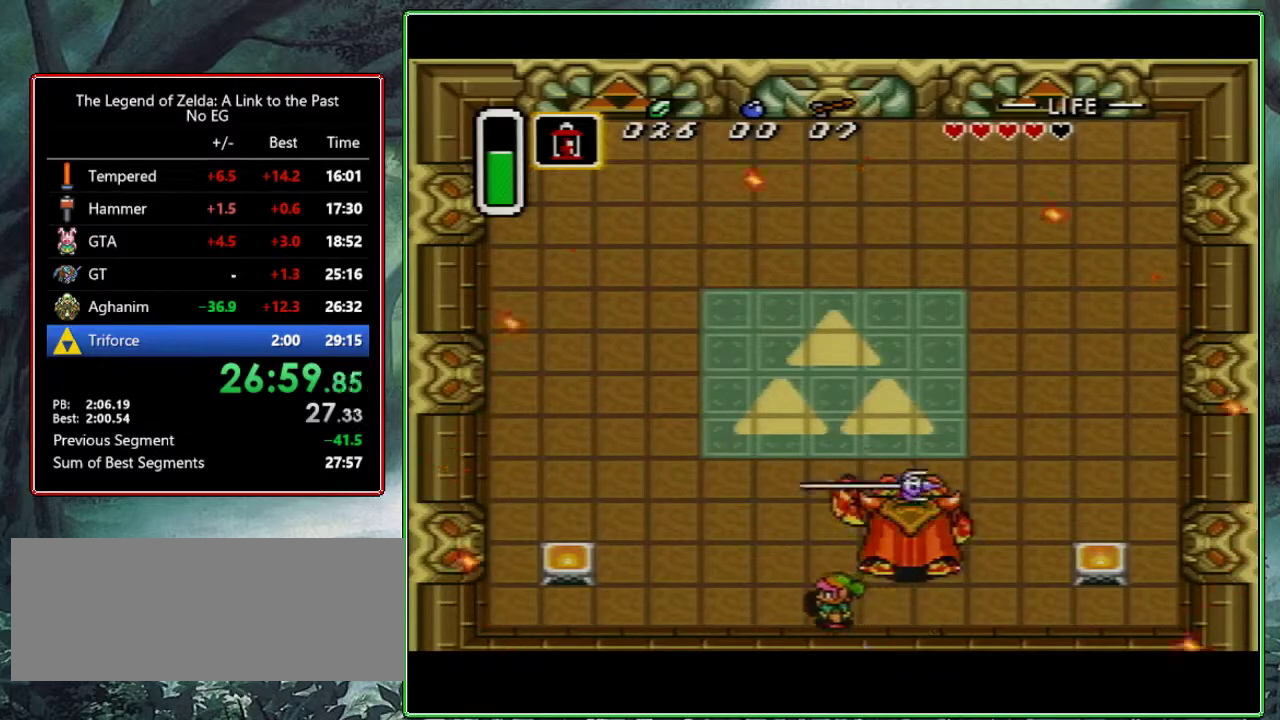
{"buttons": ["DPAD_UP"], "events": [[117, "DPAD_LEFT", "up"]]}